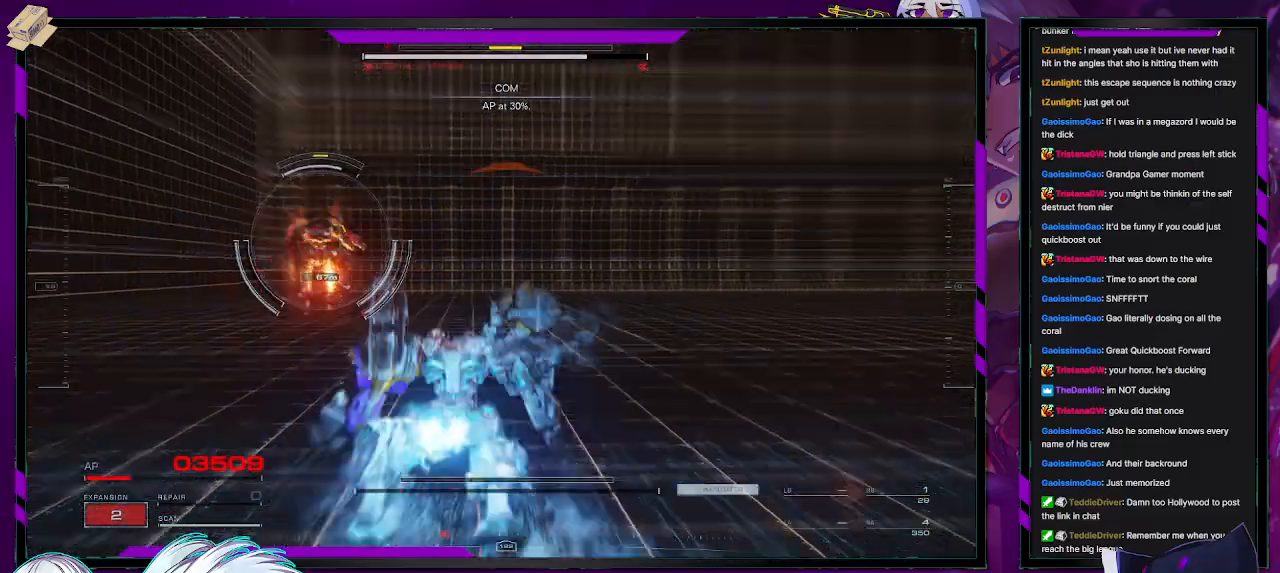
Gameplay with a controller (Xbox layout); each line is a JSON object with the inputs held at the frame after it. "events" lists button and stick changes between this image and that frame as [ms after this image, input, new state], when the widget could be followed in between.
{"buttons": ["R2"], "left_stick": "up-left", "right_stick": "center", "events": [[117, "left_stick", "up-left"], [283, "X", "down"], [383, "X", "up"]]}
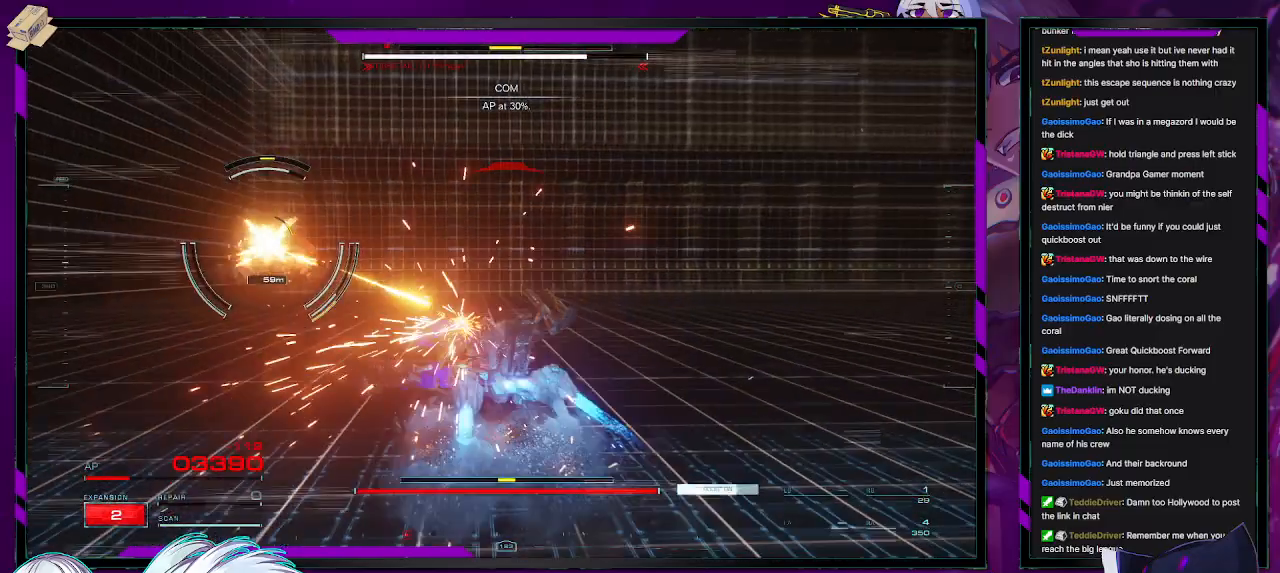
{"buttons": ["R2"], "left_stick": "up-left", "right_stick": "left", "events": [[83, "left_stick", "left"], [167, "right_stick", "left"], [450, "left_stick", "up-left"]]}
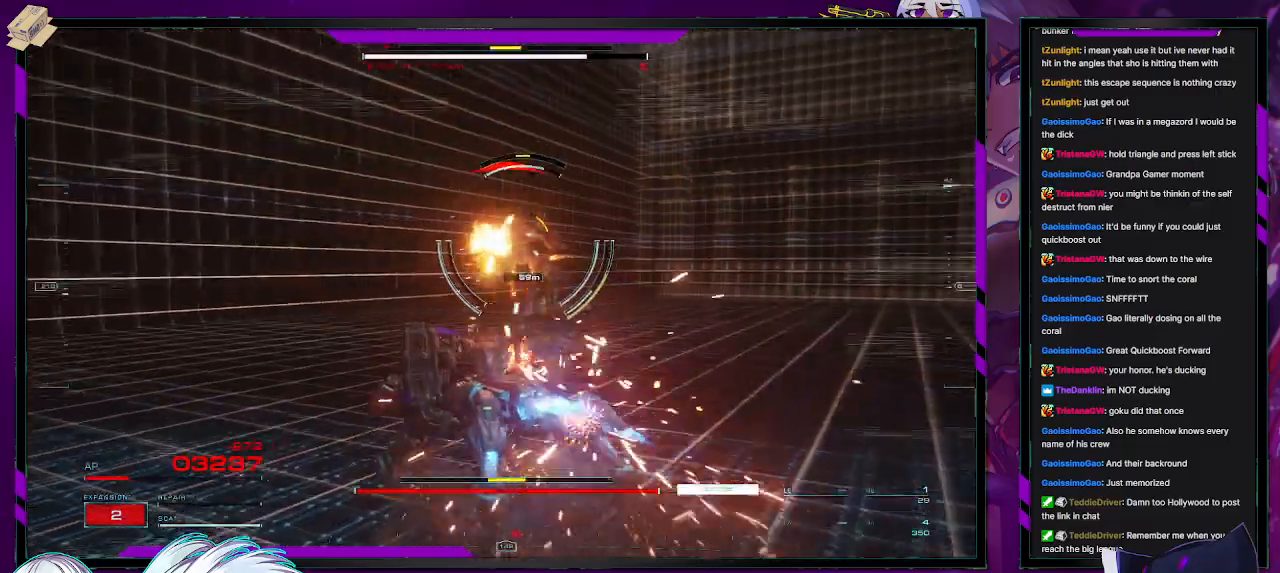
{"buttons": ["X", "R2"], "left_stick": "up-right", "right_stick": "center", "events": [[33, "right_stick", "center"], [450, "left_stick", "up-right"], [483, "X", "down"]]}
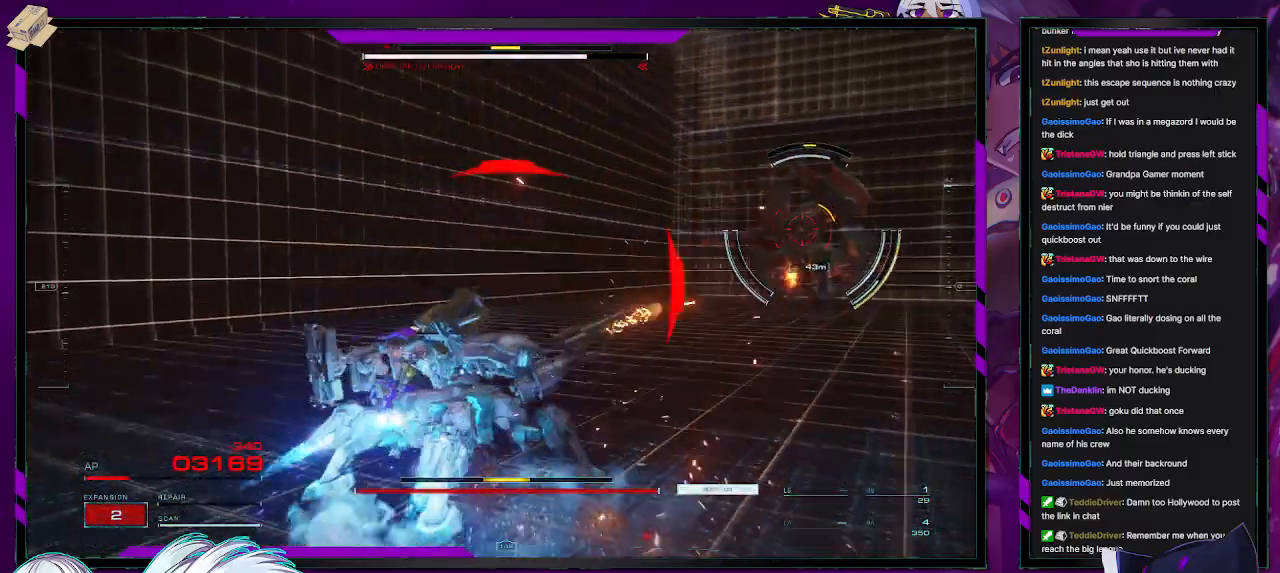
{"buttons": ["R2"], "left_stick": "down-right", "right_stick": "right", "events": [[117, "X", "up"], [117, "left_stick", "down-right"], [317, "right_stick", "right"]]}
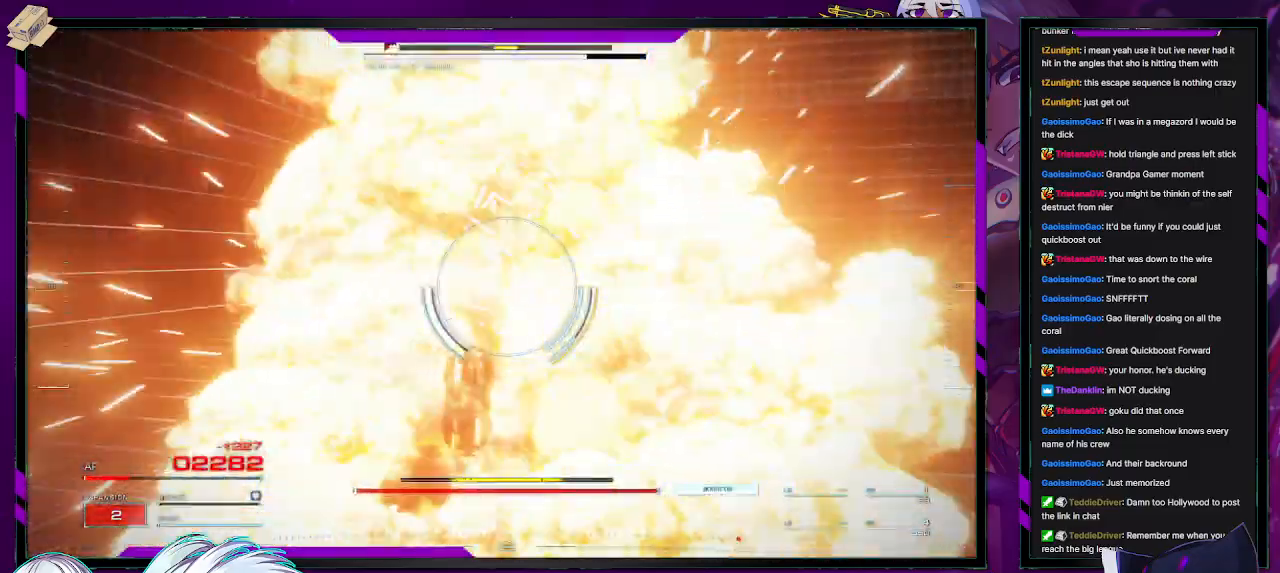
{"buttons": ["R2"], "left_stick": "right", "right_stick": "right", "events": [[483, "left_stick", "right"]]}
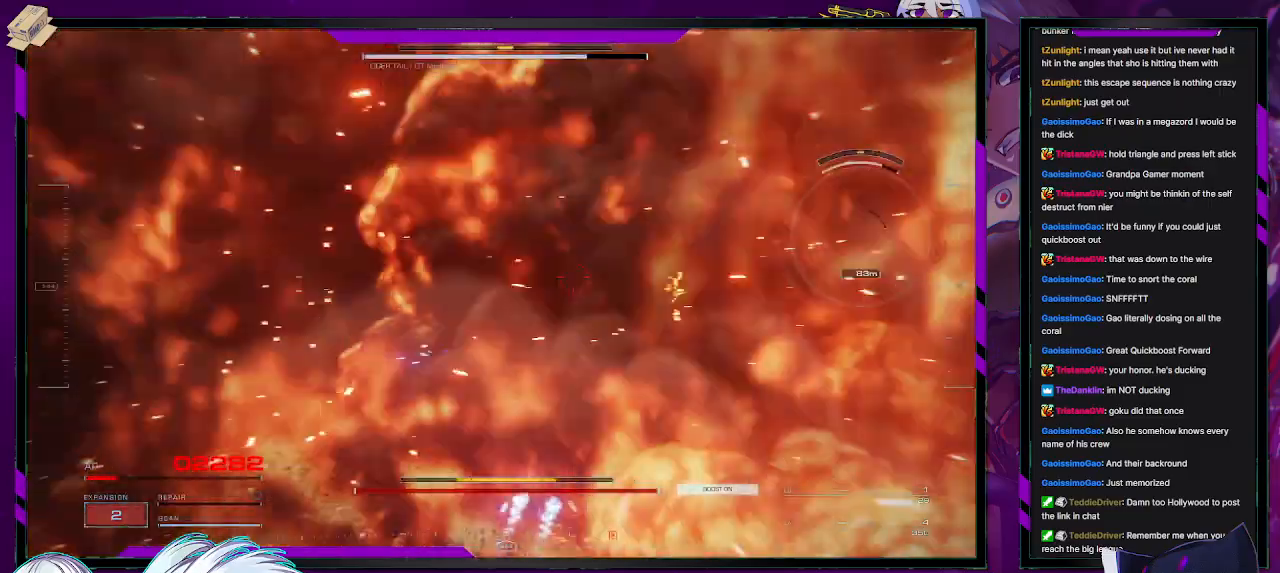
{"buttons": ["R2"], "left_stick": "up-right", "right_stick": "center", "events": [[183, "R2", "up"], [267, "left_stick", "up-right"], [267, "right_stick", "center"], [317, "R2", "down"]]}
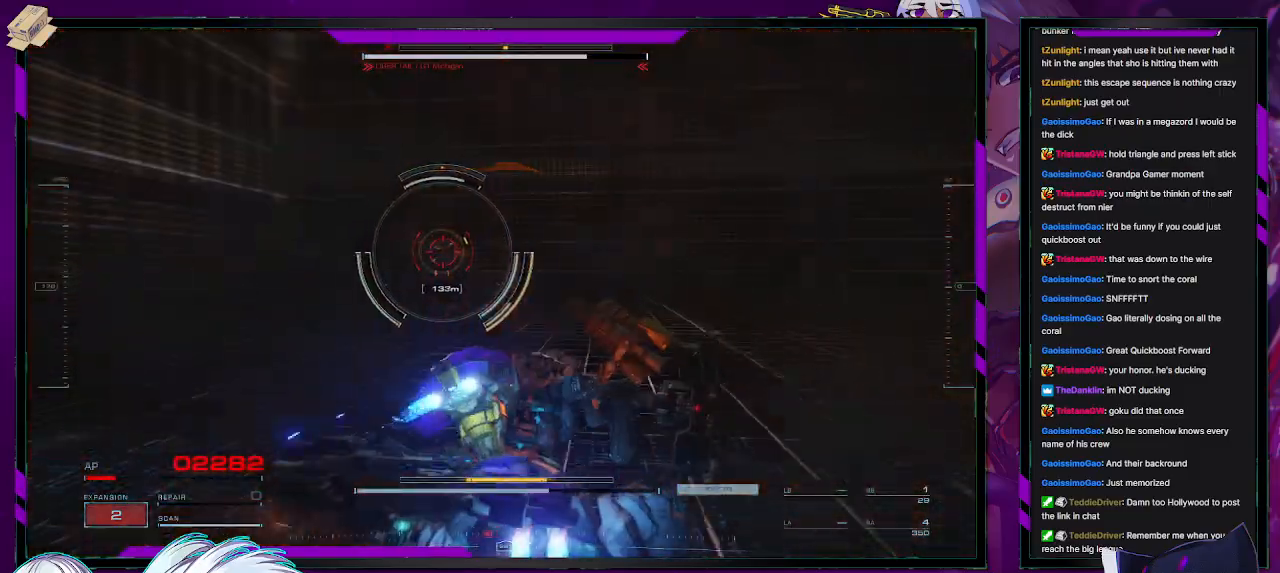
{"buttons": ["R2"], "left_stick": "up-left", "right_stick": "center", "events": [[200, "left_stick", "up"], [200, "right_stick", "left"], [417, "right_stick", "center"], [483, "left_stick", "up-left"]]}
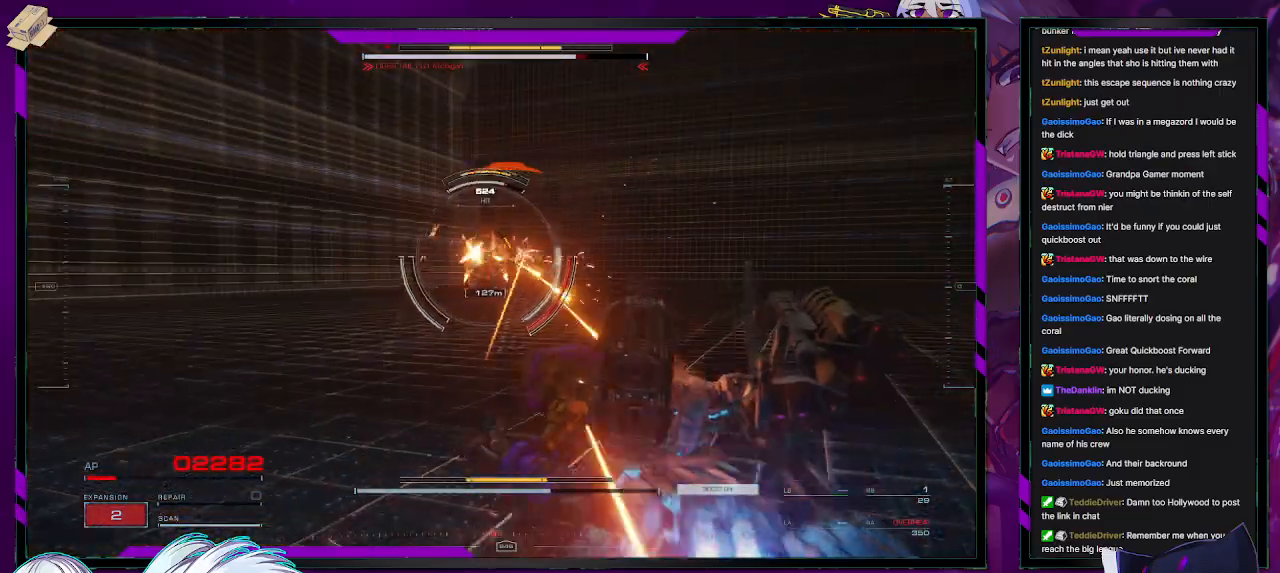
{"buttons": ["R2"], "left_stick": "left", "right_stick": "center", "events": [[183, "X", "down"], [217, "left_stick", "left"], [300, "X", "up"]]}
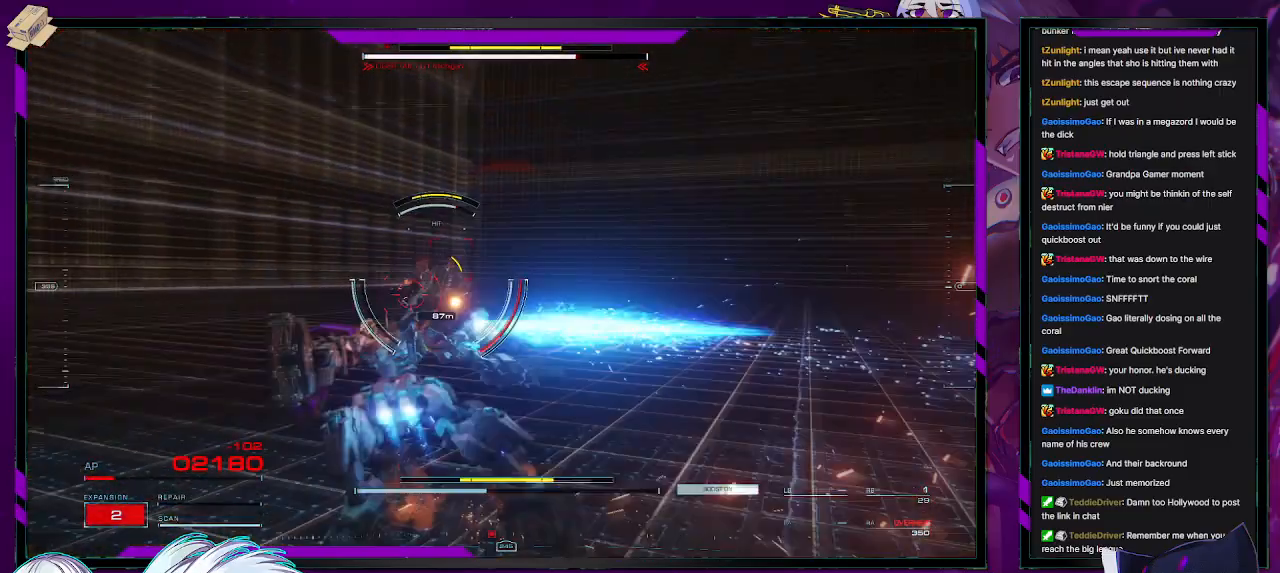
{"buttons": ["R2"], "left_stick": "up", "right_stick": "up-right", "events": [[100, "left_stick", "up"], [150, "right_stick", "down-right"], [383, "right_stick", "center"], [500, "right_stick", "up-right"]]}
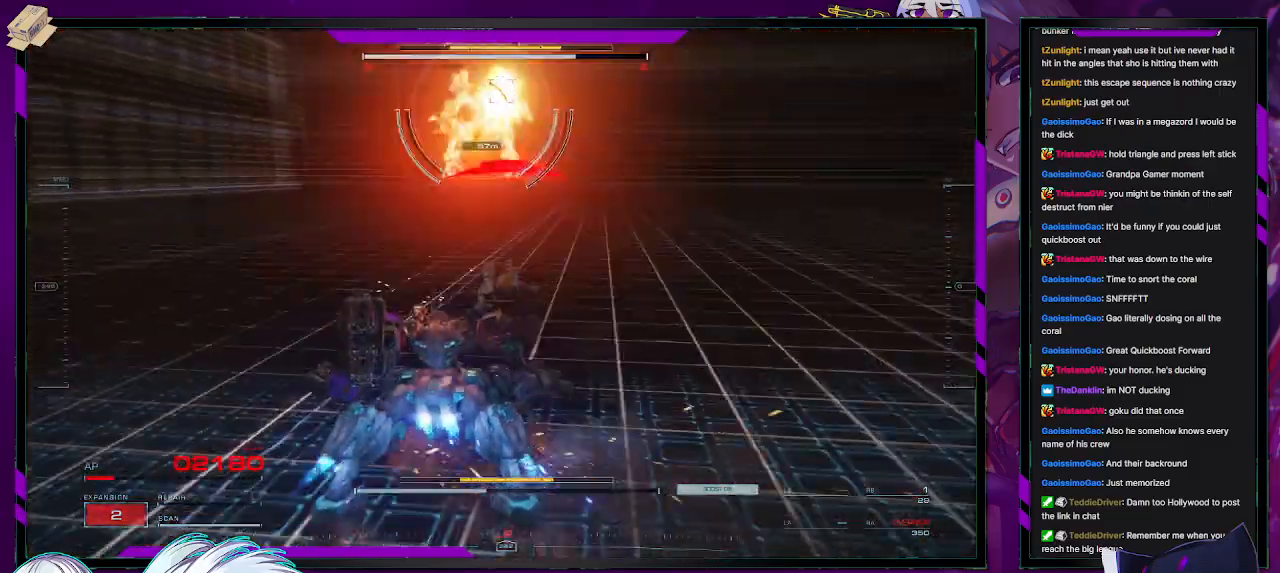
{"buttons": ["L2", "R2"], "left_stick": "up-right", "right_stick": "up-right", "events": [[150, "right_stick", "center"], [217, "R2", "up"], [250, "left_stick", "up-right"], [300, "R2", "down"], [300, "right_stick", "up-right"], [383, "right_stick", "right"], [483, "L2", "down"], [500, "right_stick", "up-right"]]}
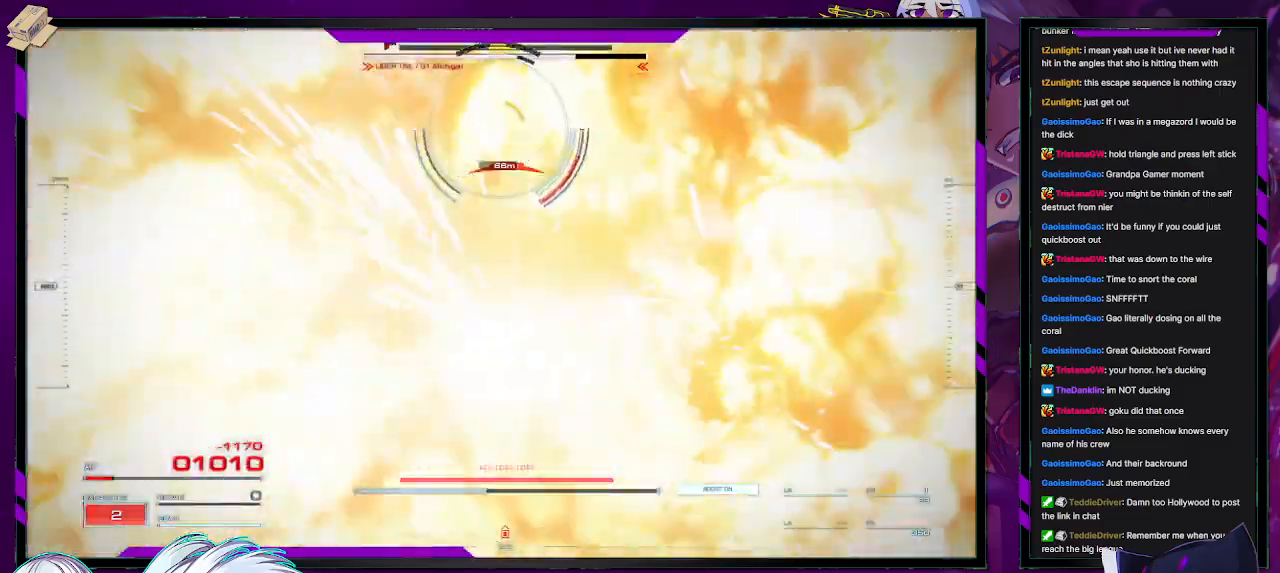
{"buttons": ["L2", "R2"], "left_stick": "up", "right_stick": "down-left", "events": [[200, "left_stick", "up"], [200, "right_stick", "center"], [483, "right_stick", "down-left"]]}
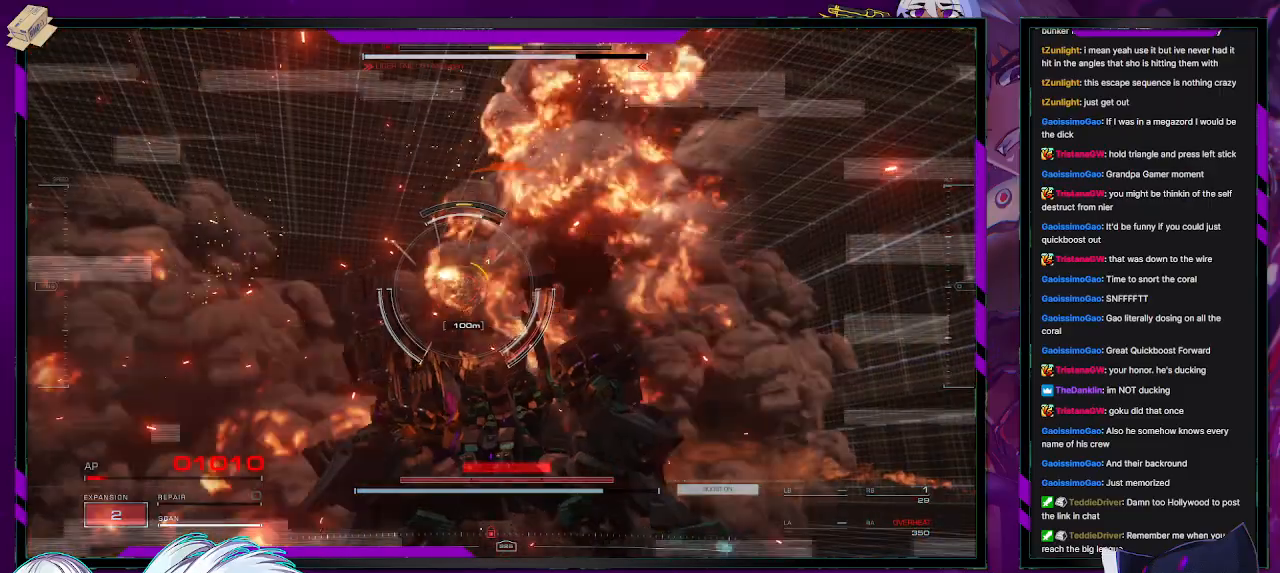
{"buttons": ["L2", "R2"], "left_stick": "up", "right_stick": "center", "events": [[200, "right_stick", "center"]]}
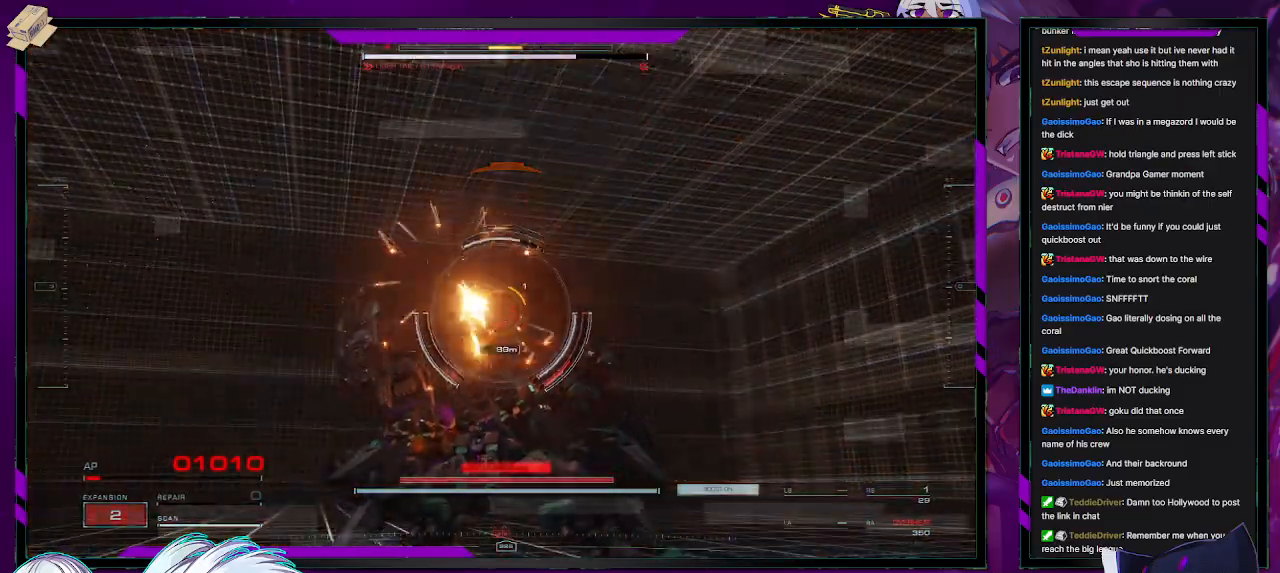
{"buttons": ["A", "R2"], "left_stick": "right", "right_stick": "center", "events": [[17, "A", "down"], [17, "L2", "up"], [167, "left_stick", "up-right"], [267, "left_stick", "right"]]}
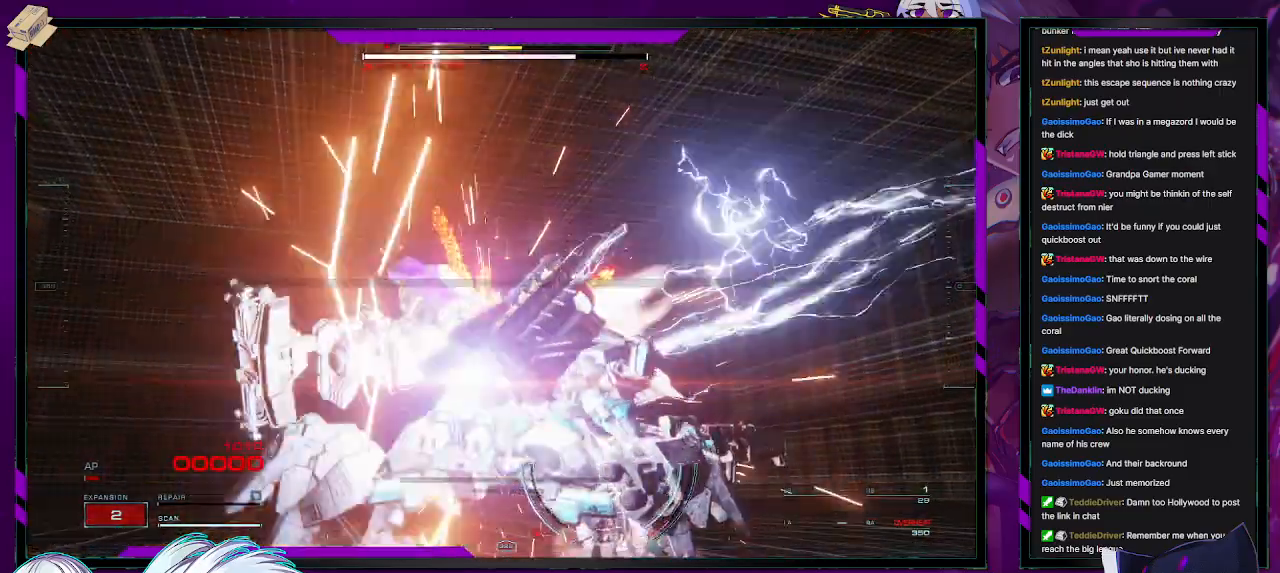
{"buttons": [], "left_stick": "right", "right_stick": "center", "events": [[117, "A", "up"], [450, "R2", "up"]]}
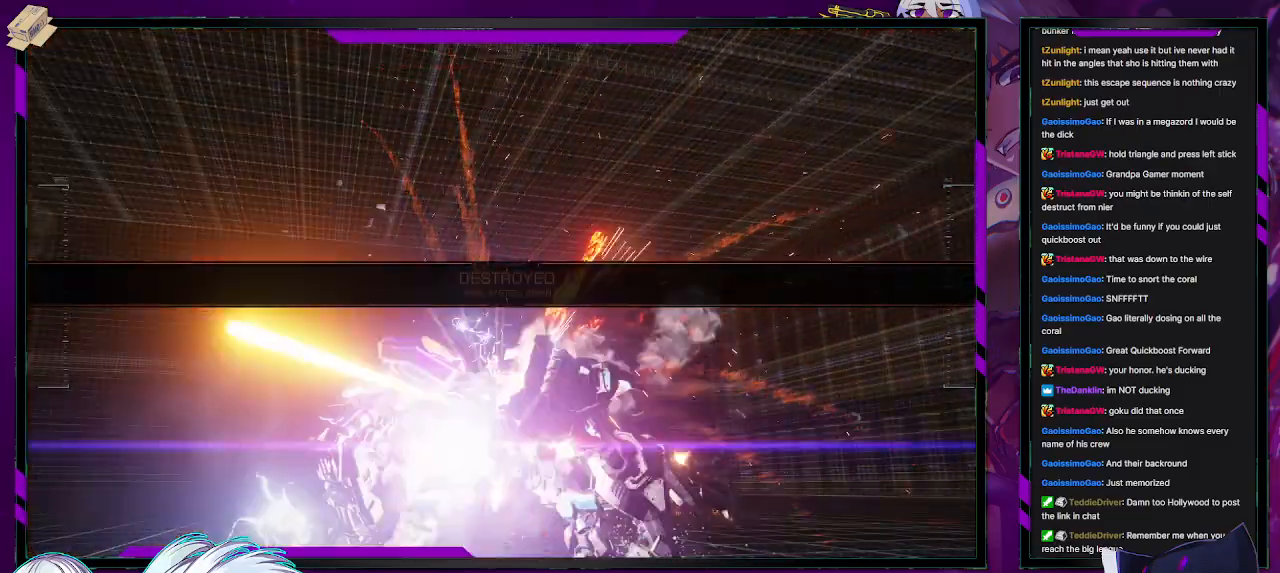
{"buttons": [], "left_stick": "center", "right_stick": "center", "events": [[50, "left_stick", "center"]]}
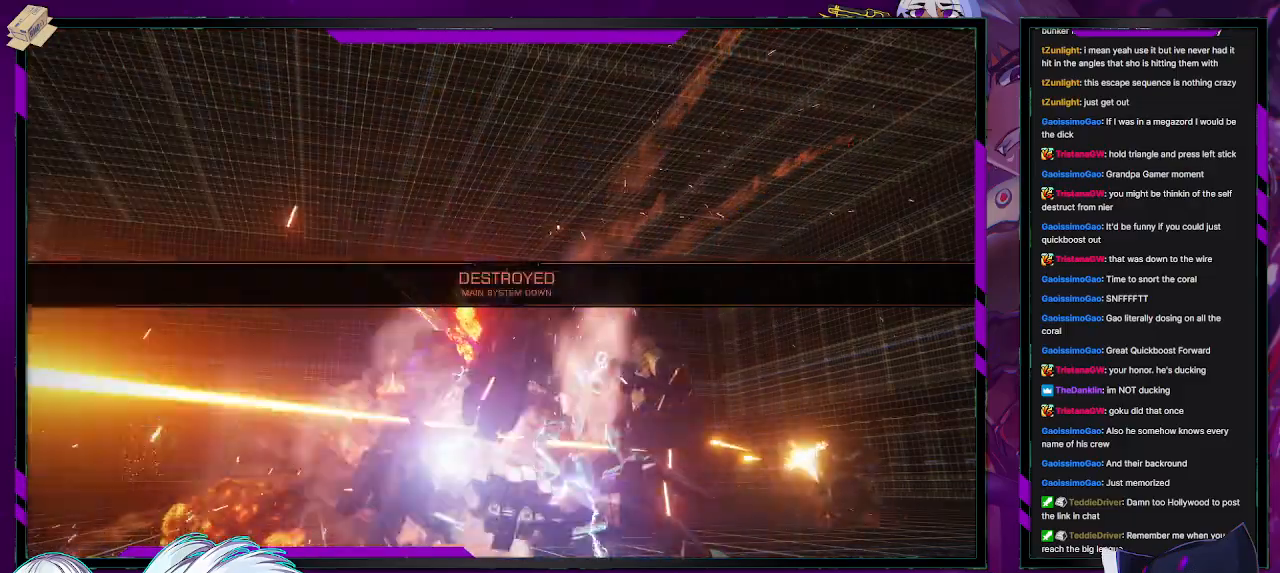
{"buttons": [], "left_stick": "center", "right_stick": "center", "events": []}
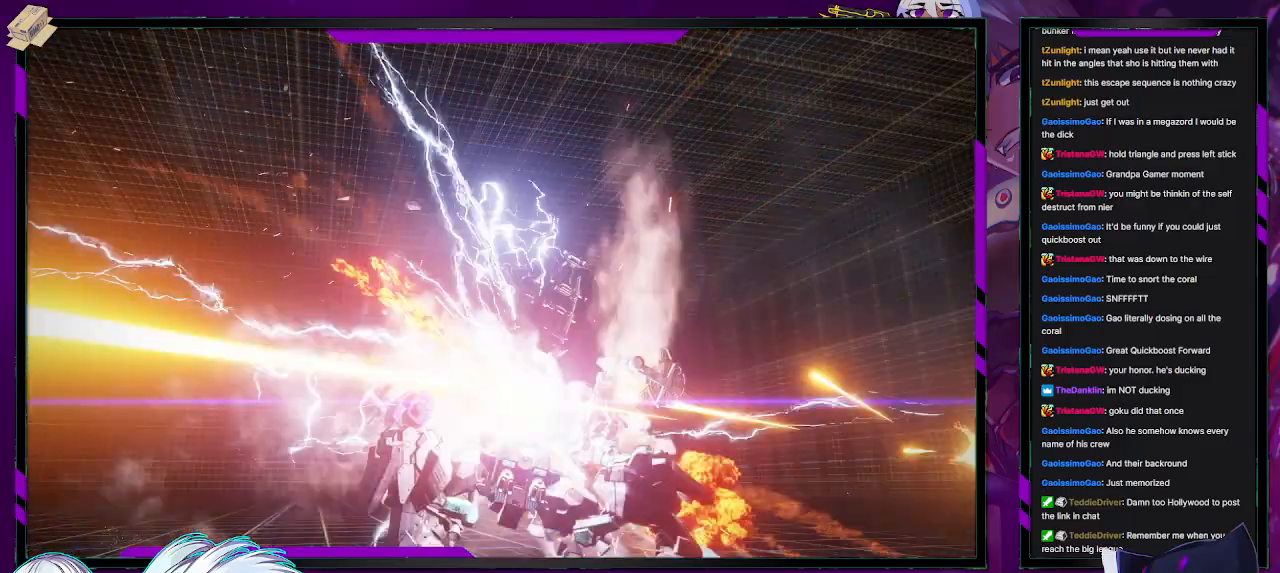
{"buttons": [], "left_stick": "center", "right_stick": "center", "events": []}
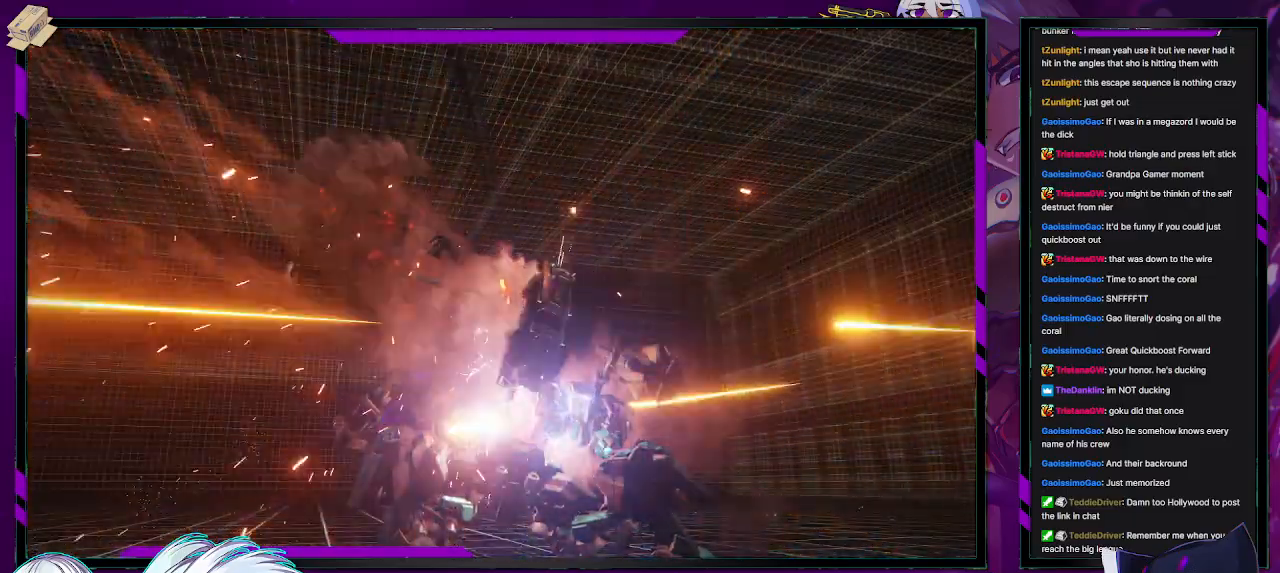
{"buttons": [], "left_stick": "center", "right_stick": "center", "events": []}
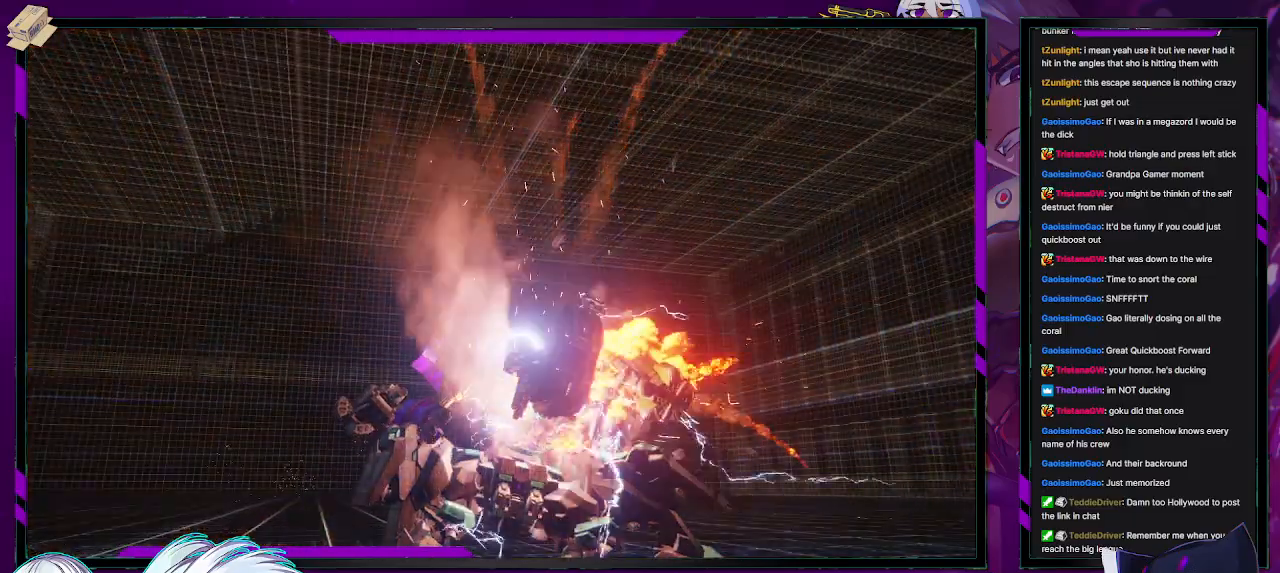
{"buttons": [], "left_stick": "center", "right_stick": "center", "events": []}
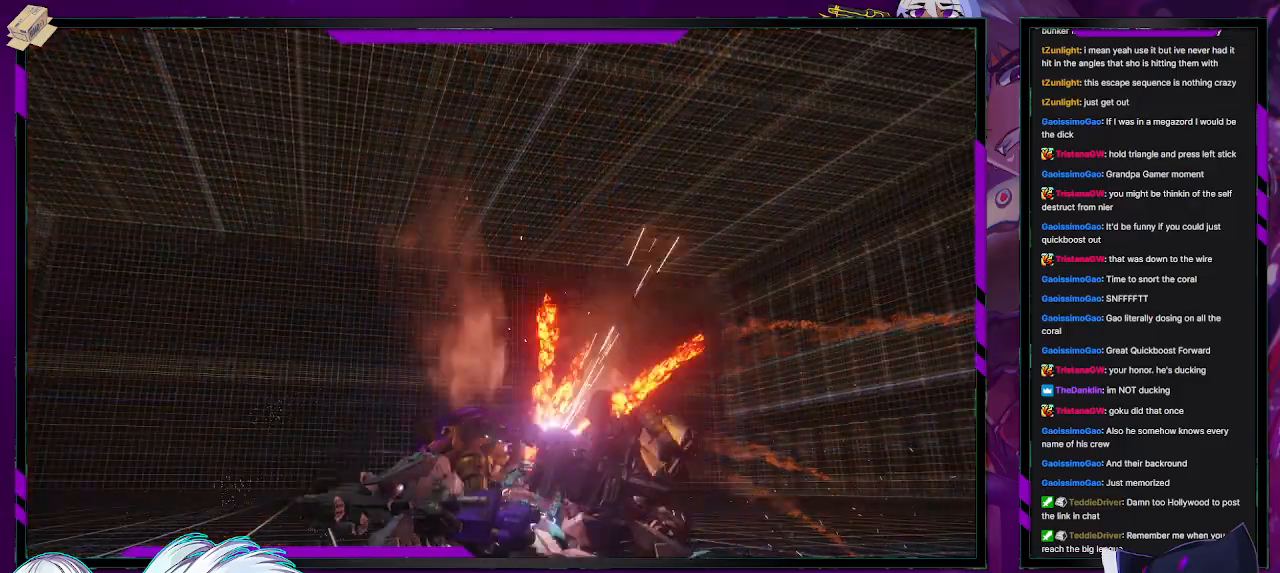
{"buttons": [], "left_stick": "center", "right_stick": "center", "events": []}
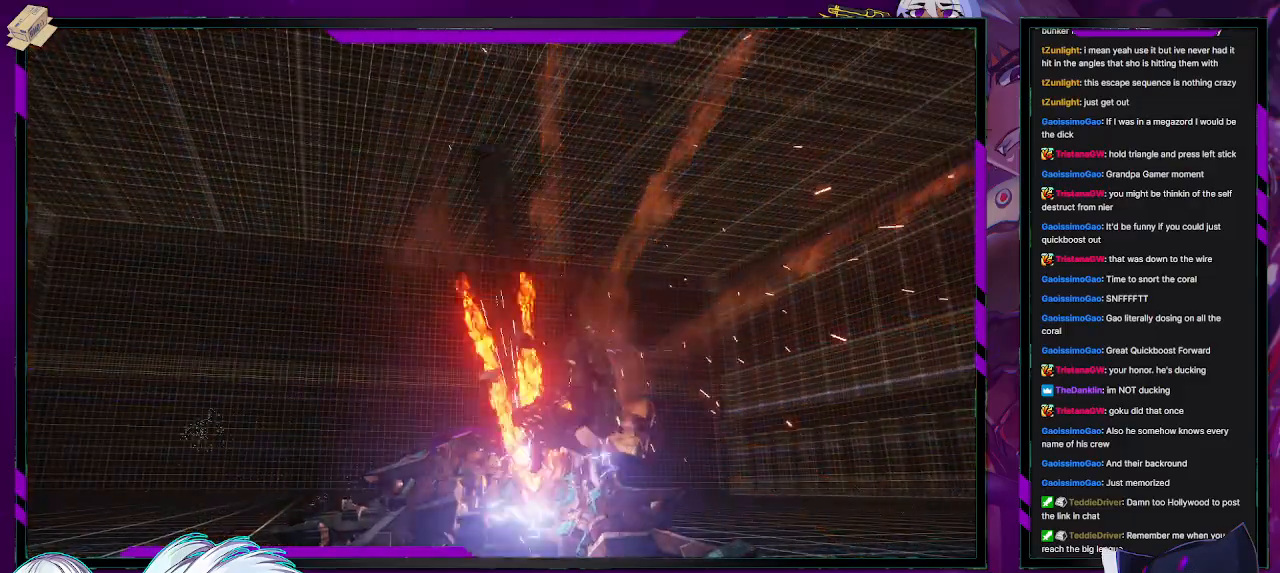
{"buttons": [], "left_stick": "center", "right_stick": "center", "events": []}
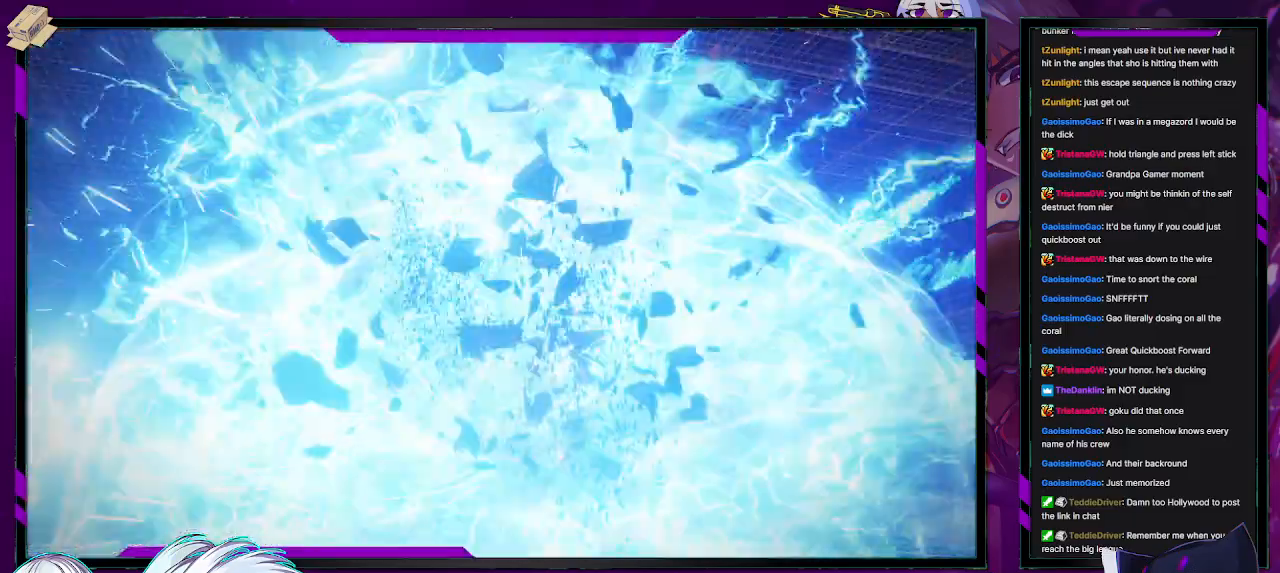
{"buttons": [], "left_stick": "center", "right_stick": "center", "events": []}
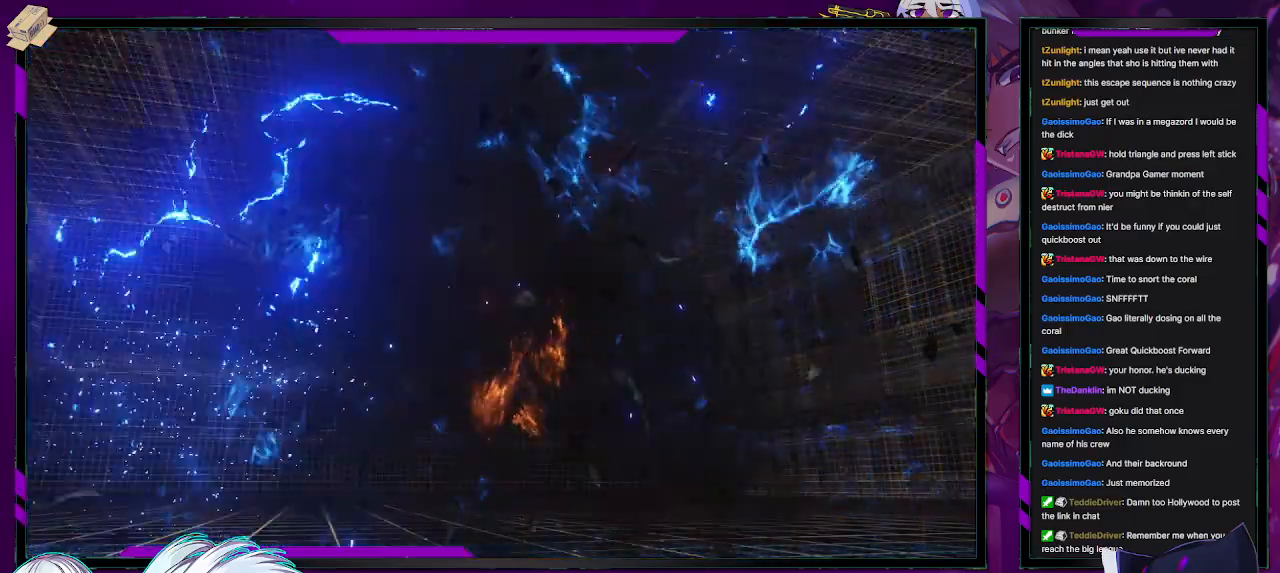
{"buttons": [], "left_stick": "center", "right_stick": "center", "events": []}
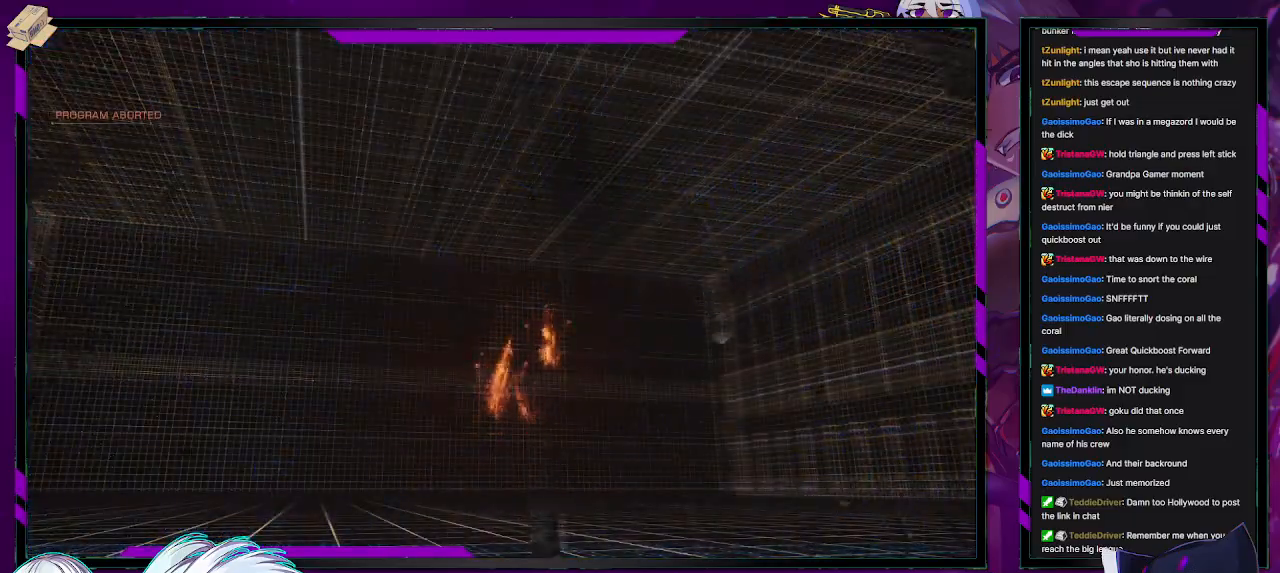
{"buttons": [], "left_stick": "center", "right_stick": "center", "events": []}
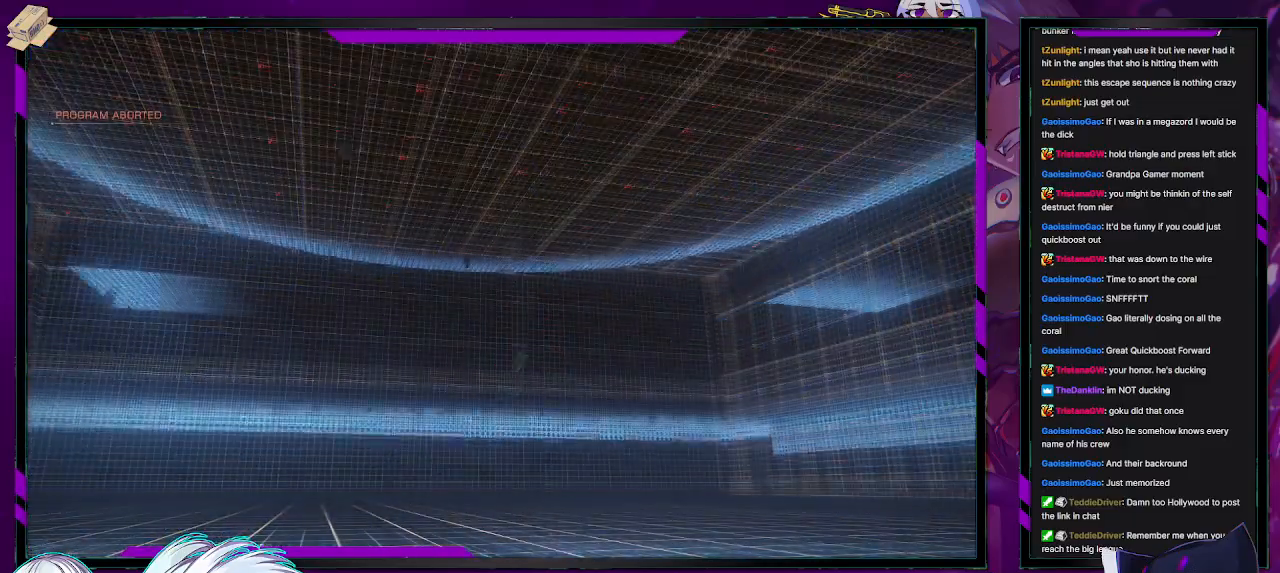
{"buttons": [], "left_stick": "center", "right_stick": "center", "events": []}
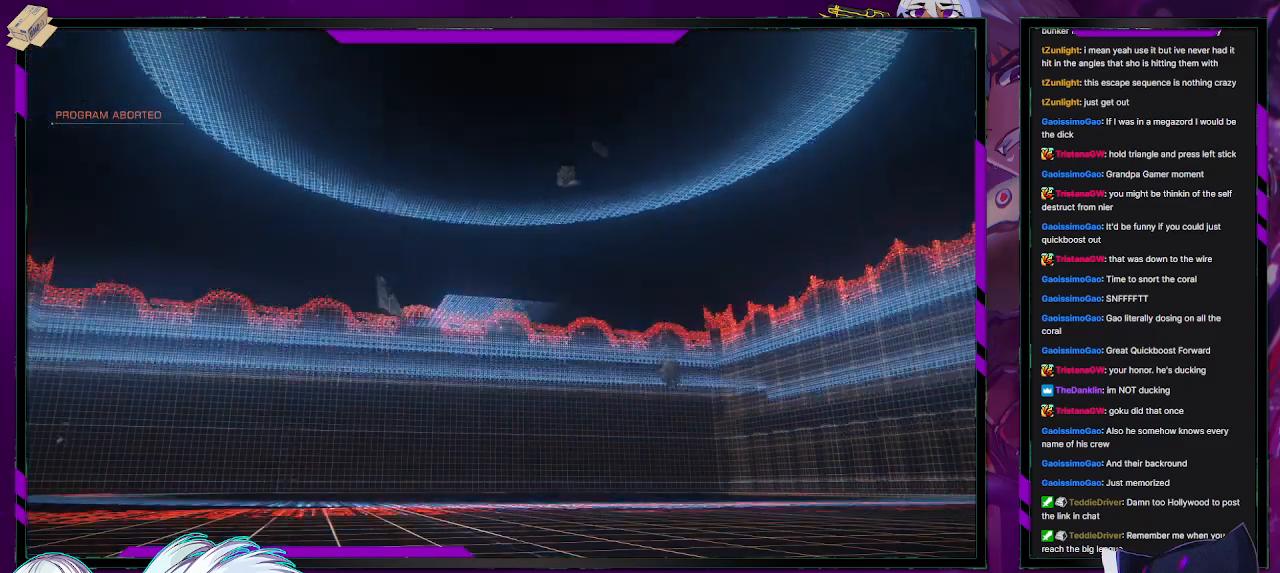
{"buttons": ["A"], "left_stick": "center", "right_stick": "center", "events": [[467, "A", "down"]]}